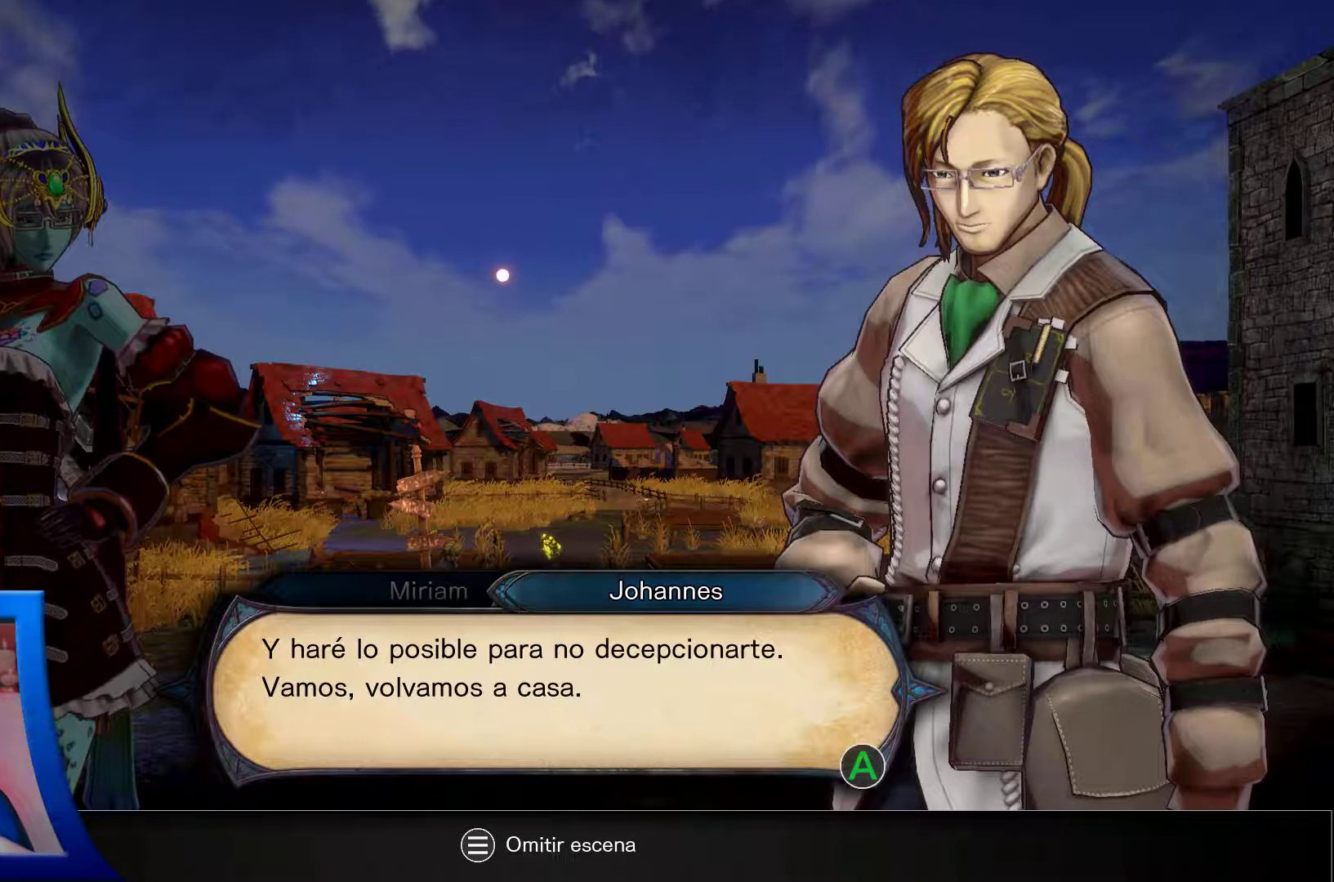
Gameplay with a controller (Xbox layout); each line is a JSON object with the inputs held at the frame after it. "events" lists button and stick changes between this image and that frame as [ms after this image, input, new state], when the widget could be followed in between. Not read: L3 R3.
{"buttons": [], "left_stick": "center", "right_stick": "center", "events": [[333, "A", "down"], [383, "A", "up"]]}
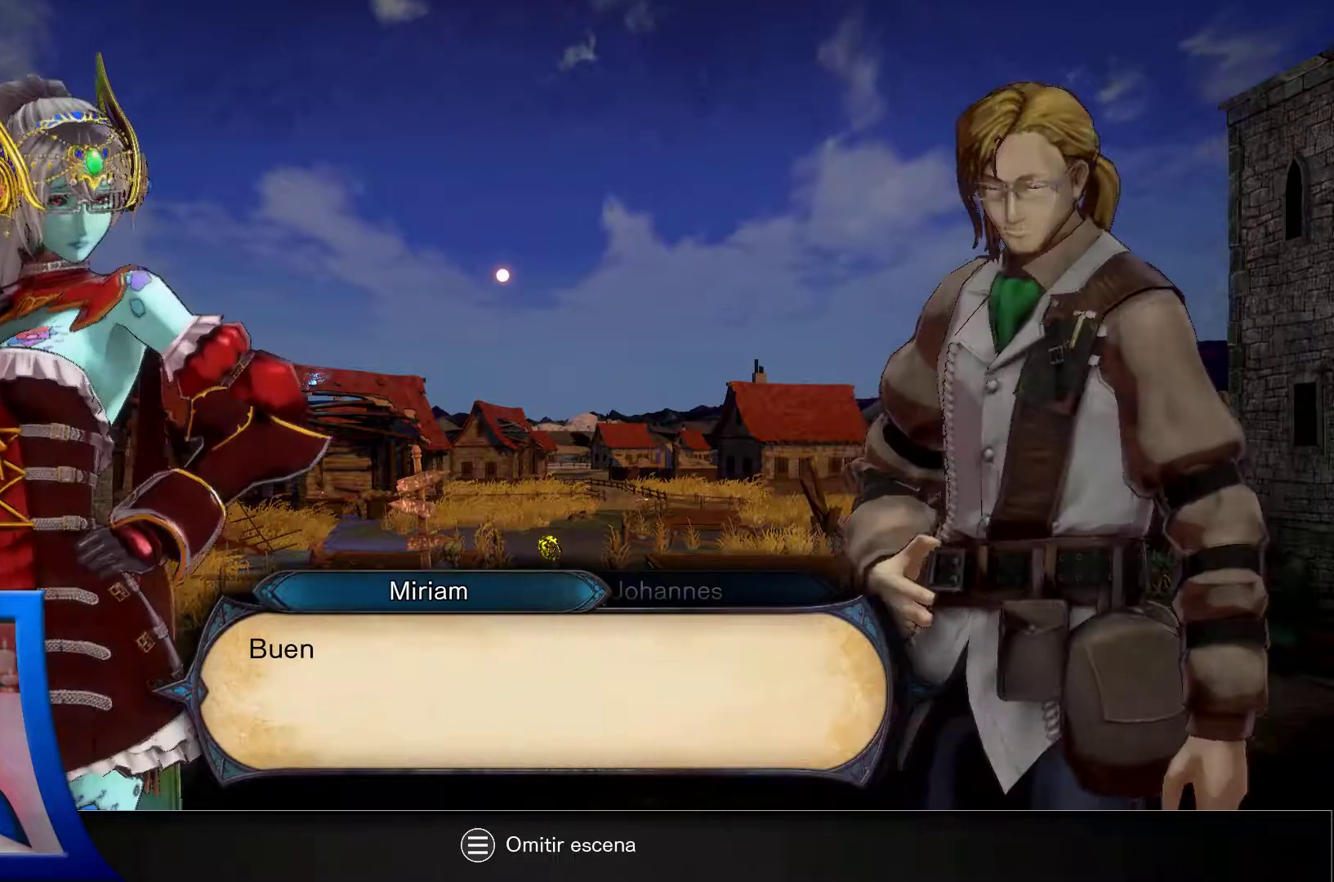
{"buttons": [], "left_stick": "center", "right_stick": "center", "events": []}
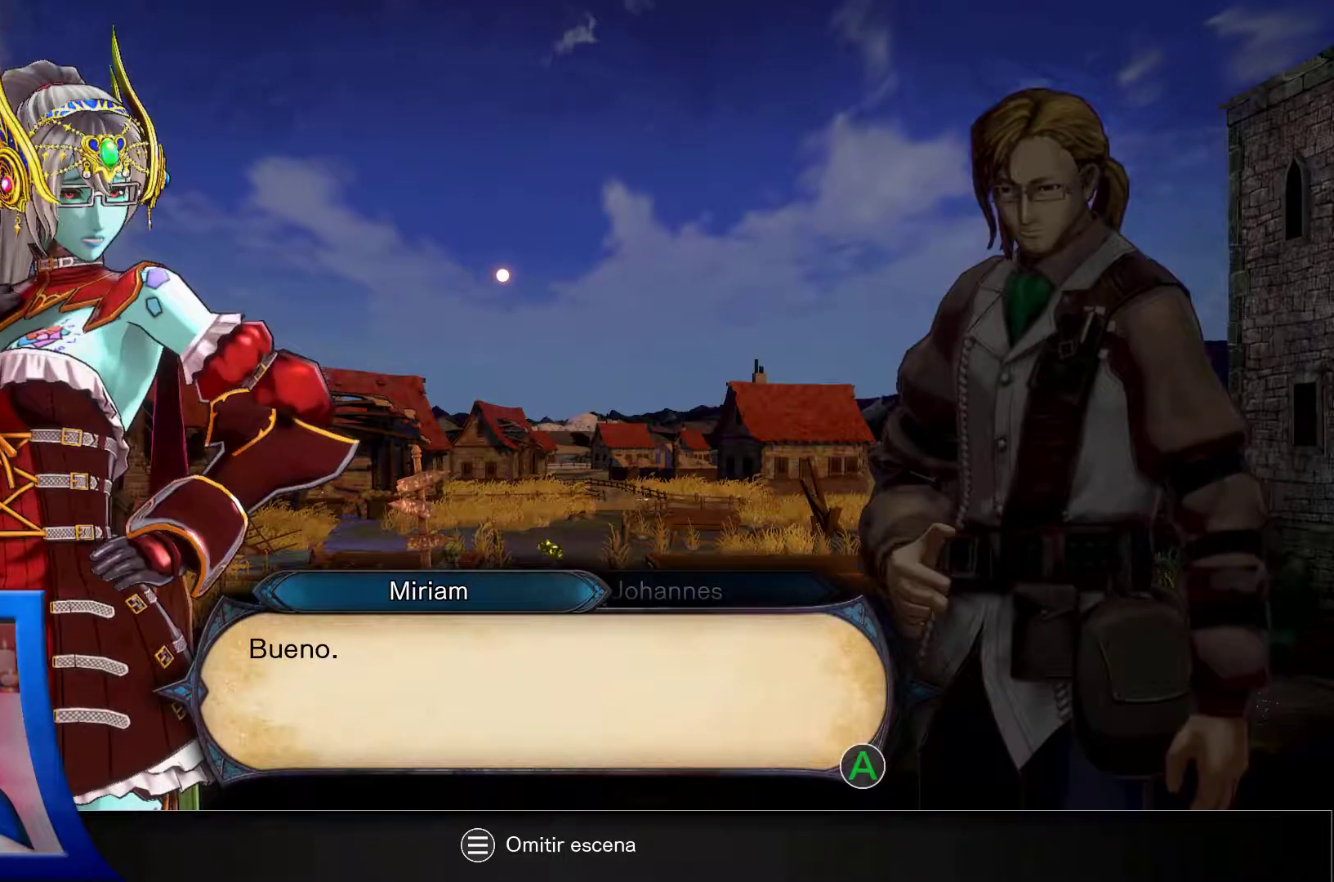
{"buttons": [], "left_stick": "center", "right_stick": "center", "events": []}
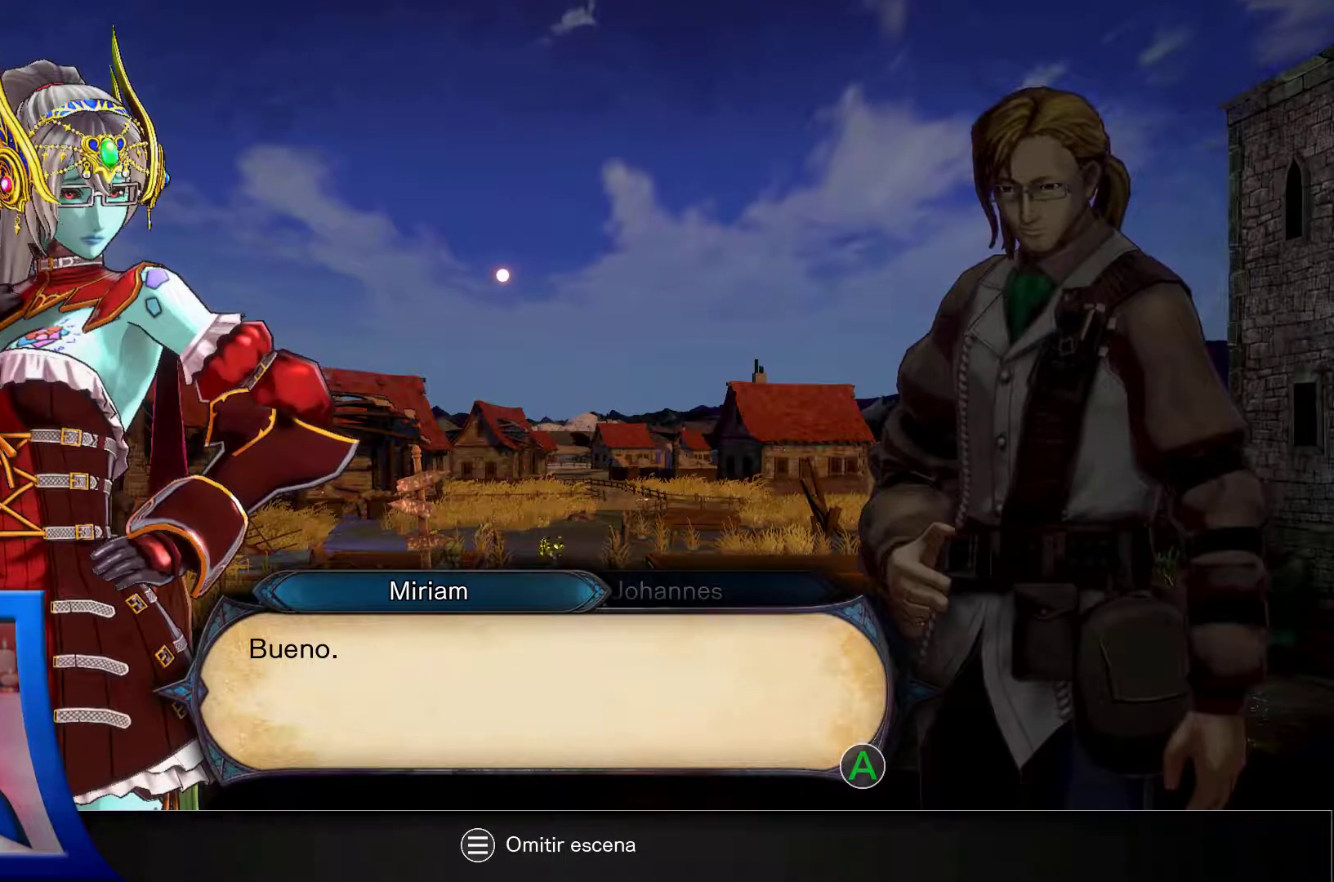
{"buttons": [], "left_stick": "center", "right_stick": "center", "events": []}
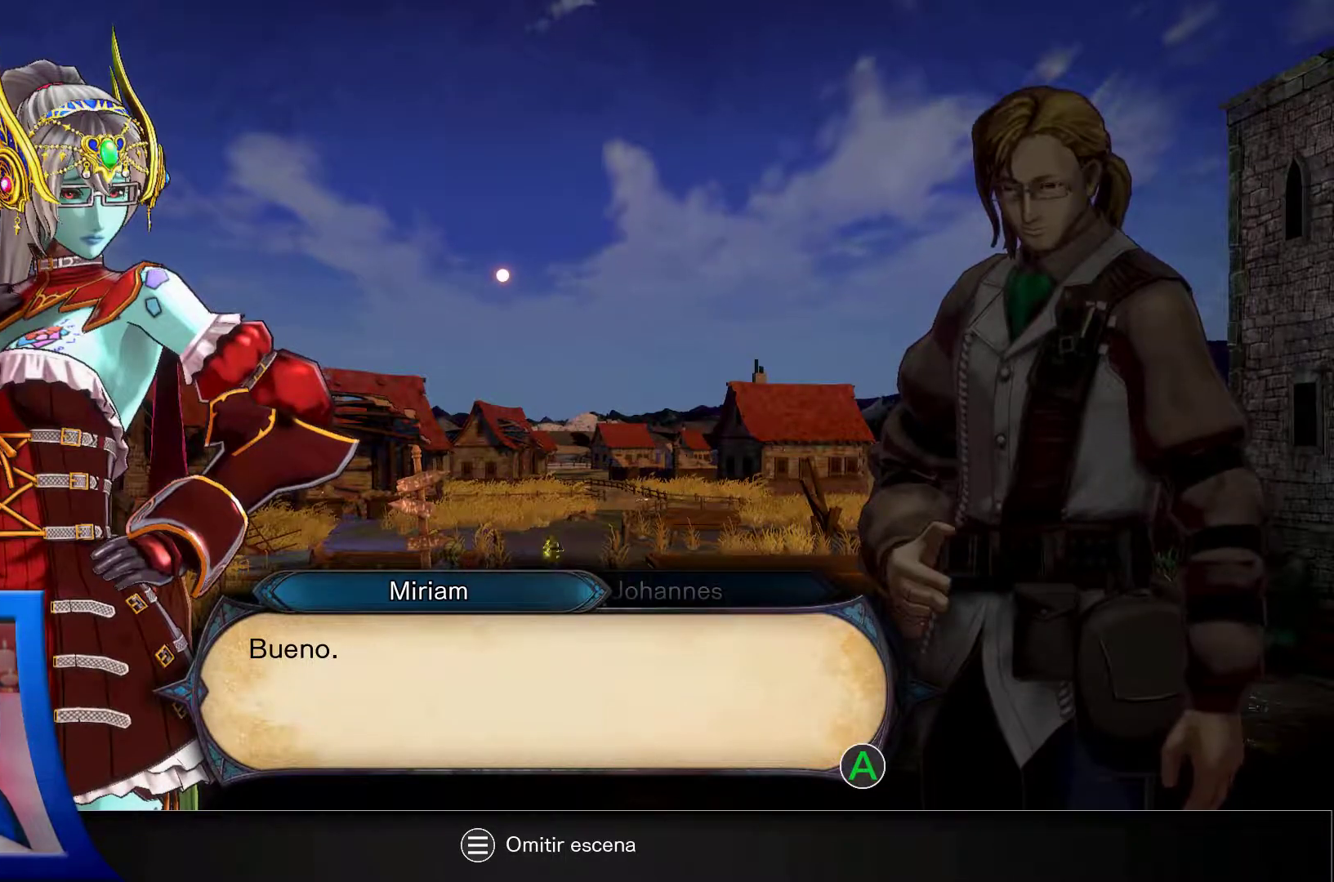
{"buttons": [], "left_stick": "center", "right_stick": "center", "events": []}
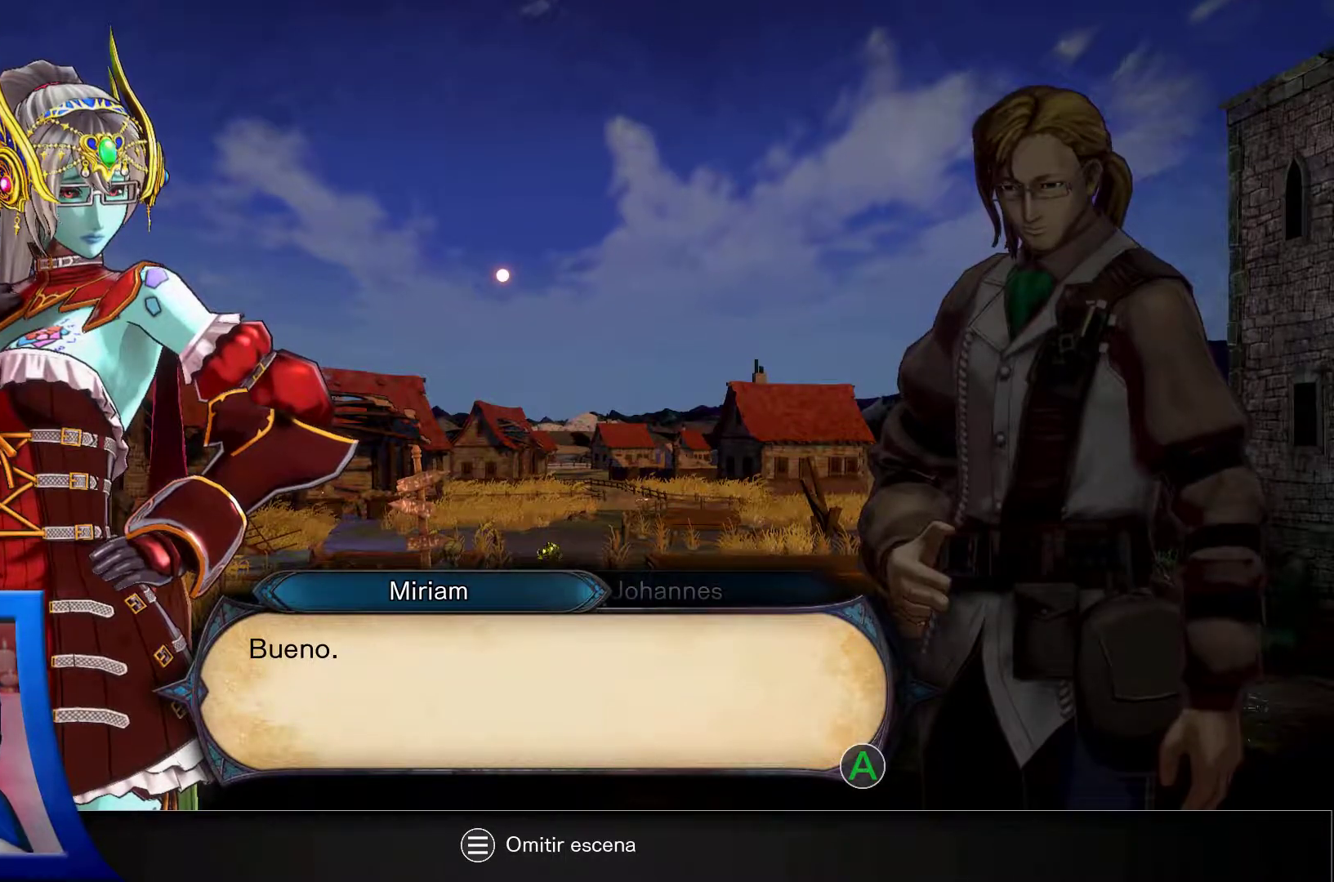
{"buttons": [], "left_stick": "center", "right_stick": "center", "events": []}
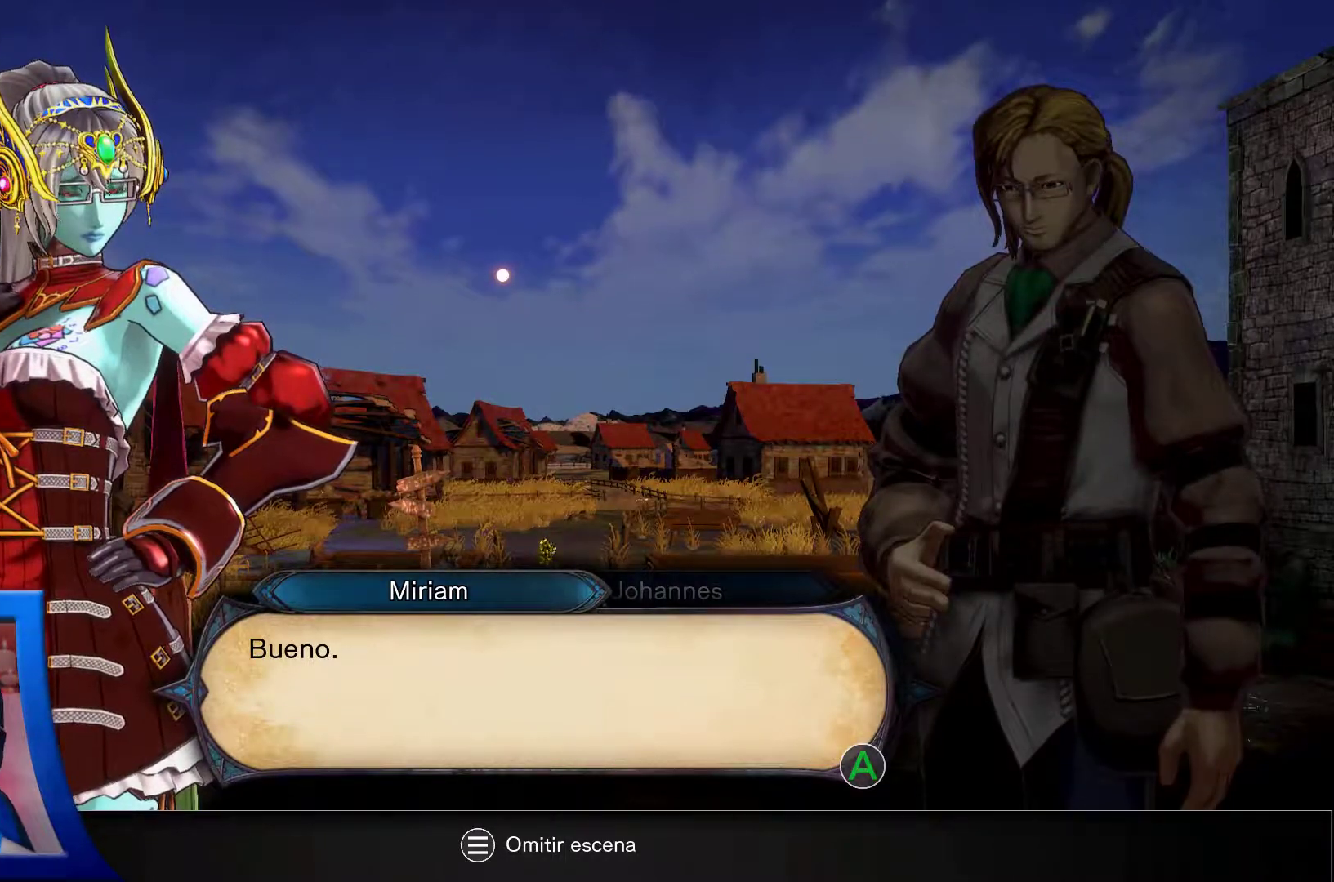
{"buttons": [], "left_stick": "center", "right_stick": "center", "events": []}
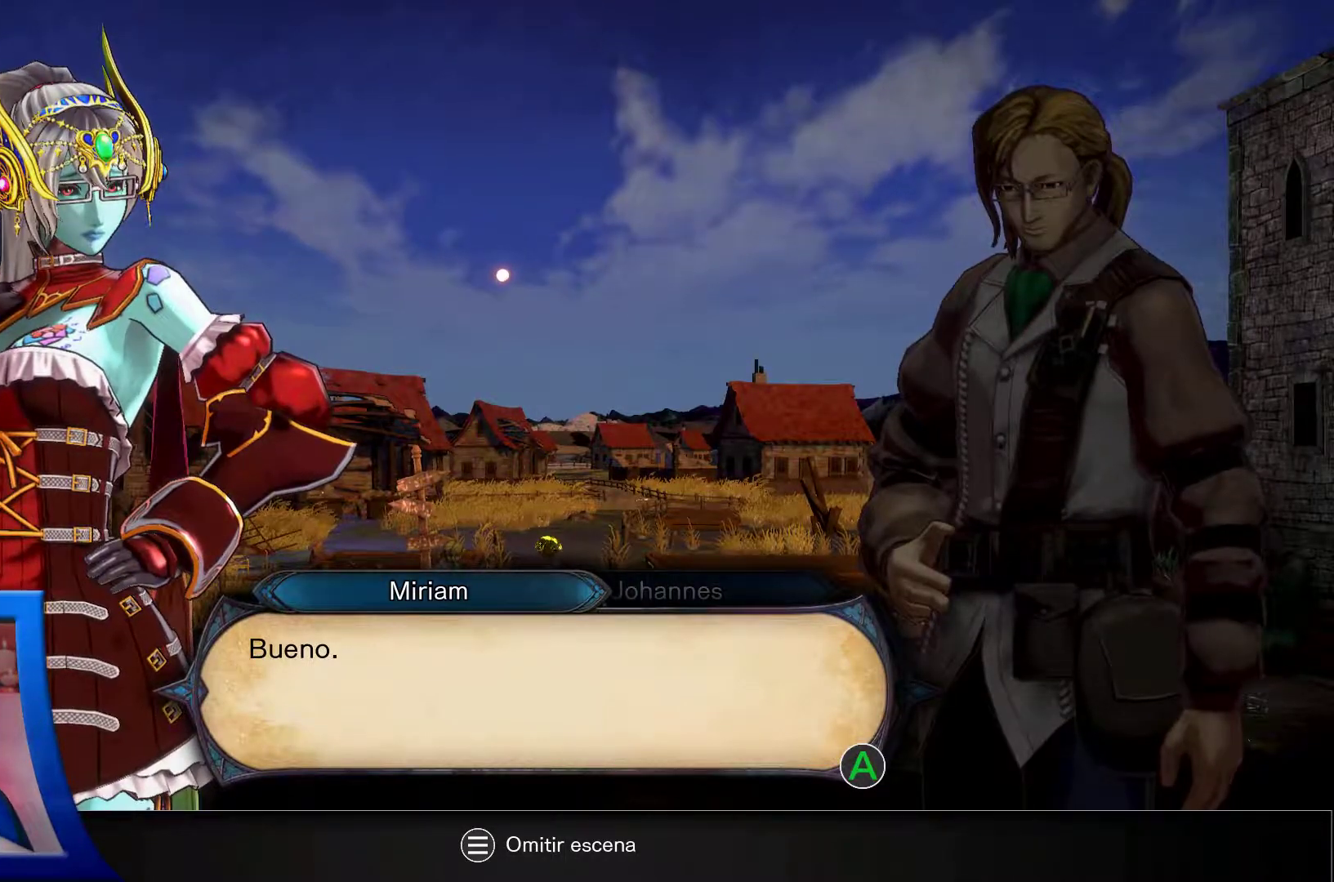
{"buttons": [], "left_stick": "center", "right_stick": "center", "events": [[333, "A", "down"], [467, "A", "up"]]}